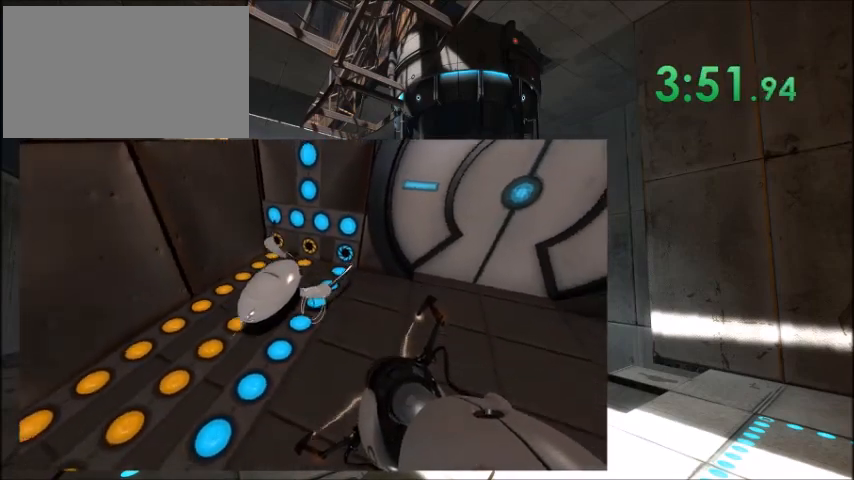
Gameplay with keyboard and mouse; each line is a JSON object with the keys held at the frame after it. "events" lists presses ("down") and releases ("up") of "1", "2", "3", "4", "5", "a", "alt", "c", "caps_lock", "ctrl", "d", "e", "f", "g", "q", "r", "s", "shift", "space", "t", "tab", "v", "w", "x" and "z" between this image and that frame as [ms after this image, input, new state], when the widget could be followed in between. No other keys are recorded. Mouse buttons are not recorded. Not read: mouse_move.
{"keys": ["s"], "events": []}
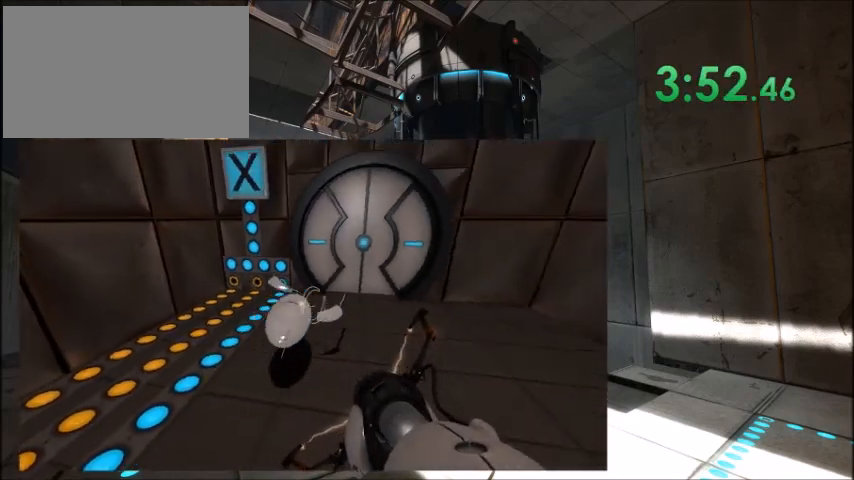
{"keys": ["w"], "events": [[167, "s", "up"], [501, "w", "down"]]}
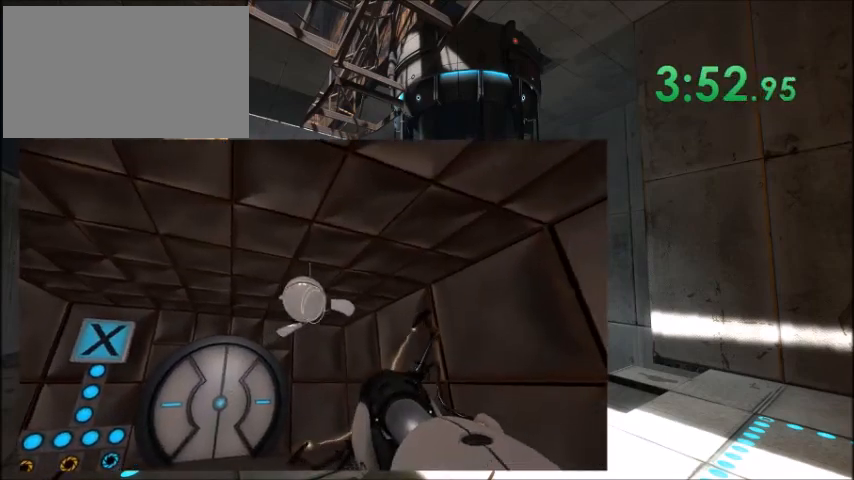
{"keys": [], "events": [[367, "w", "up"]]}
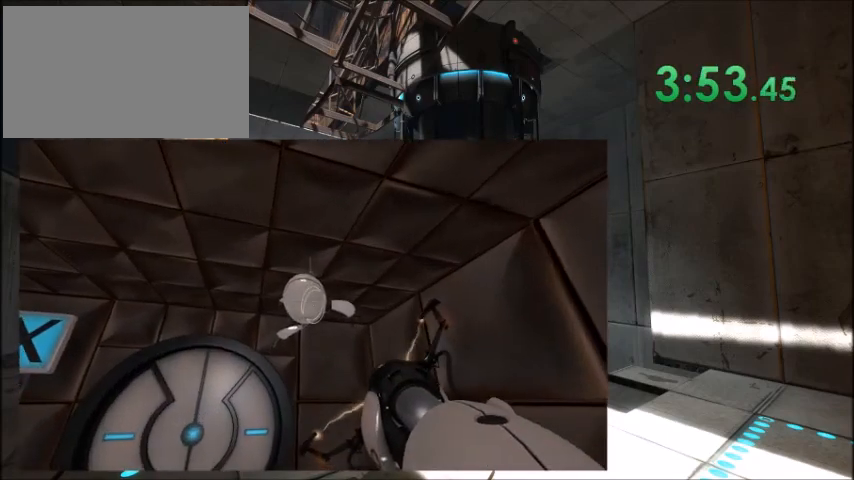
{"keys": [], "events": [[100, "w", "down"], [234, "w", "up"]]}
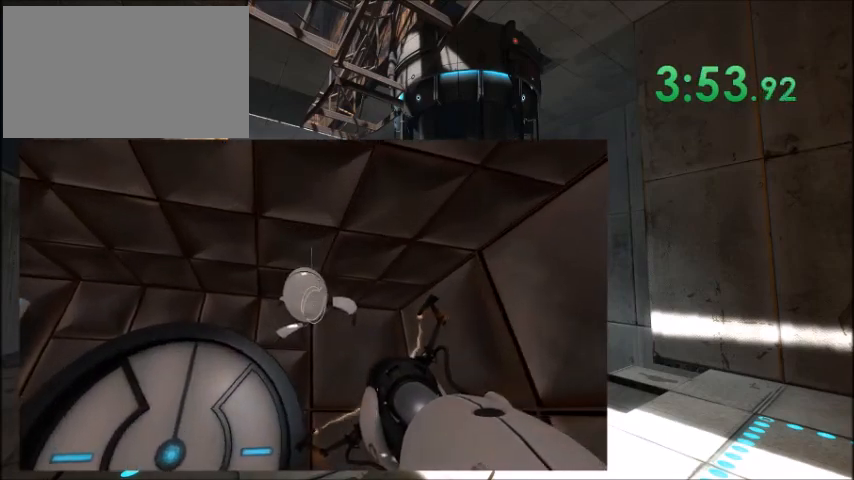
{"keys": [], "events": [[67, "w", "down"], [167, "w", "up"]]}
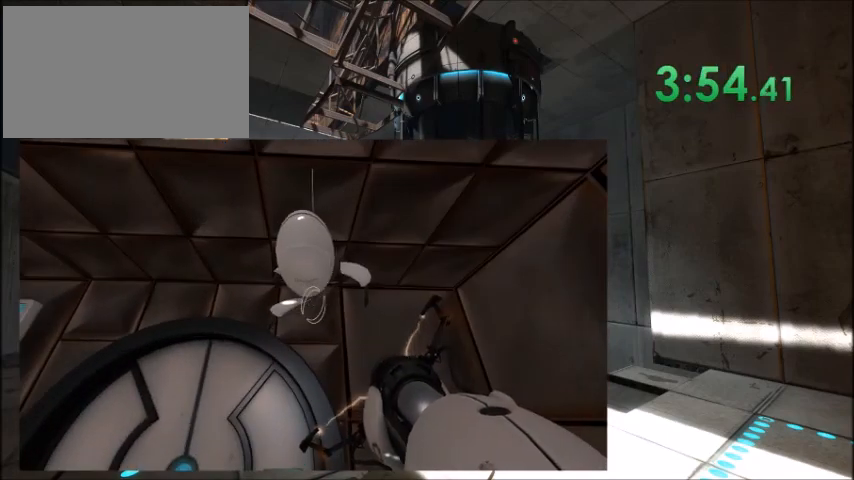
{"keys": [], "events": [[233, "e", "down"], [334, "e", "up"]]}
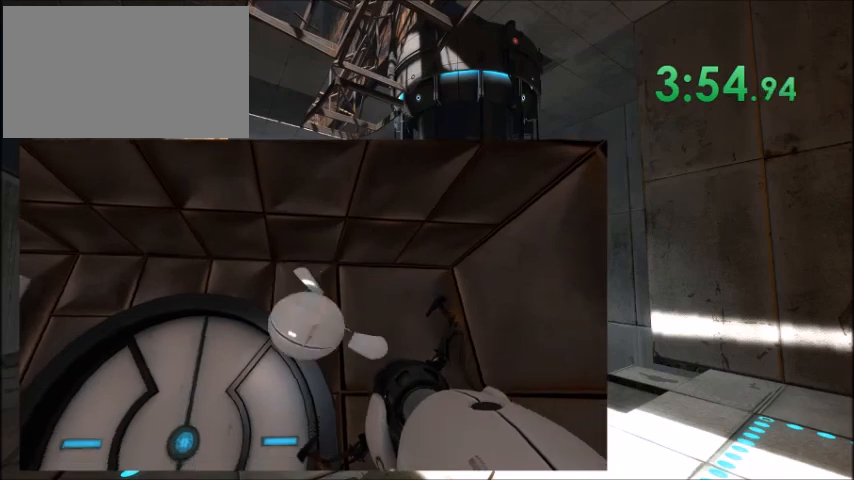
{"keys": [], "events": [[201, "e", "down"], [367, "e", "up"]]}
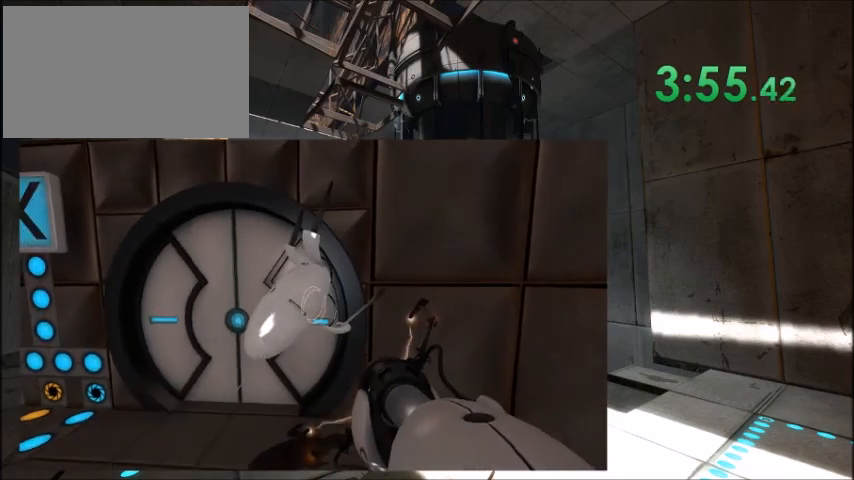
{"keys": ["a"], "events": [[234, "s", "down"], [400, "s", "up"], [467, "a", "down"]]}
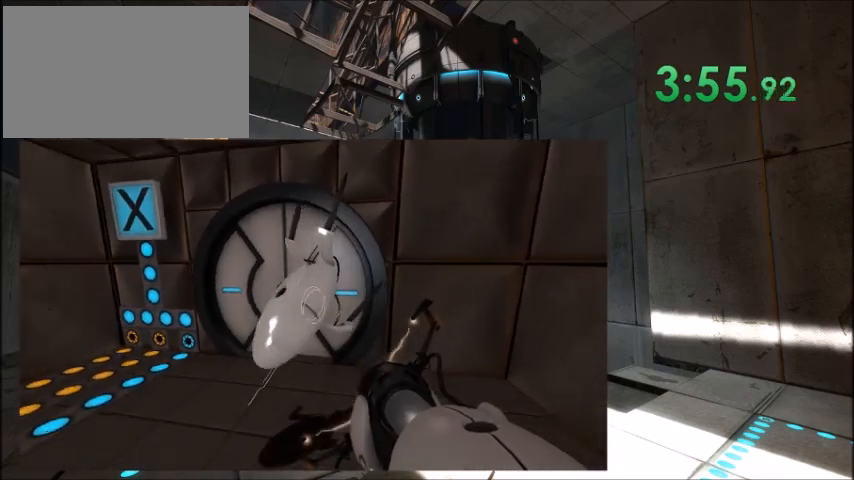
{"keys": ["d"], "events": [[67, "a", "up"], [434, "d", "down"]]}
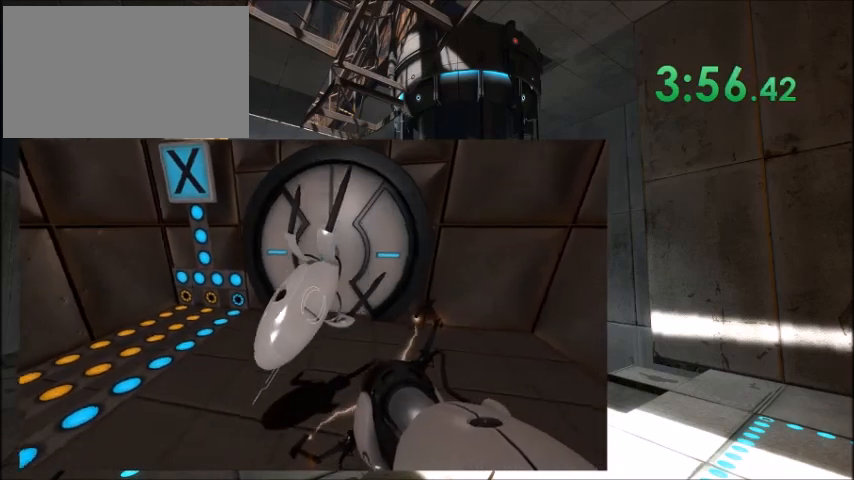
{"keys": [], "events": [[33, "w", "down"], [100, "d", "up"], [267, "w", "up"]]}
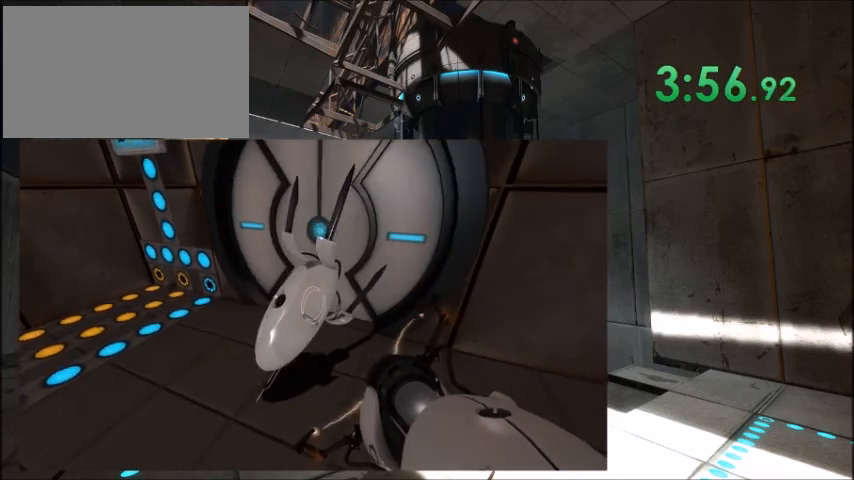
{"keys": [], "events": [[234, "w", "down"], [401, "w", "up"]]}
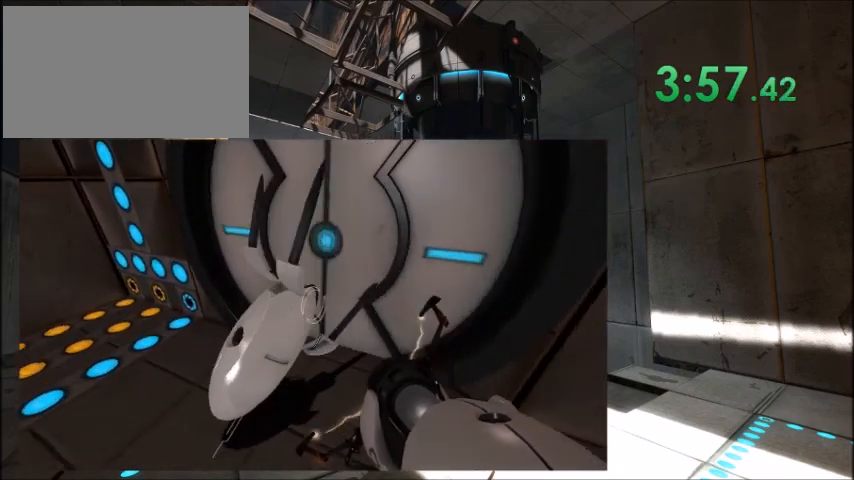
{"keys": [], "events": []}
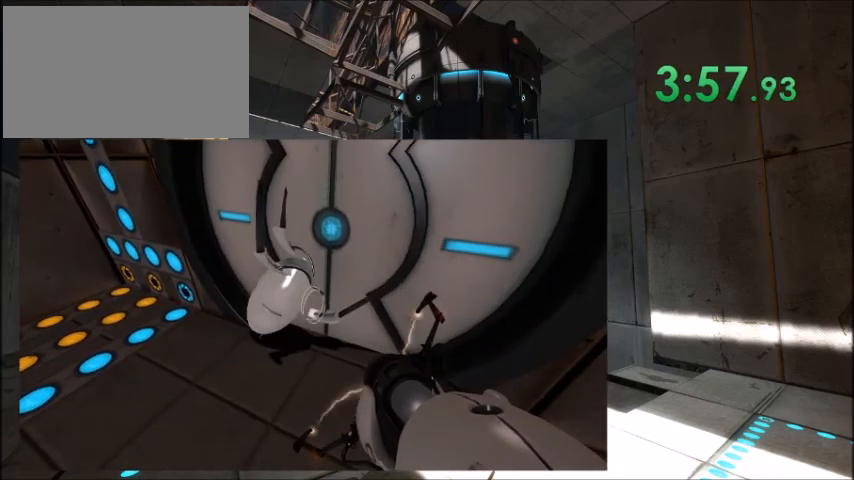
{"keys": [], "events": []}
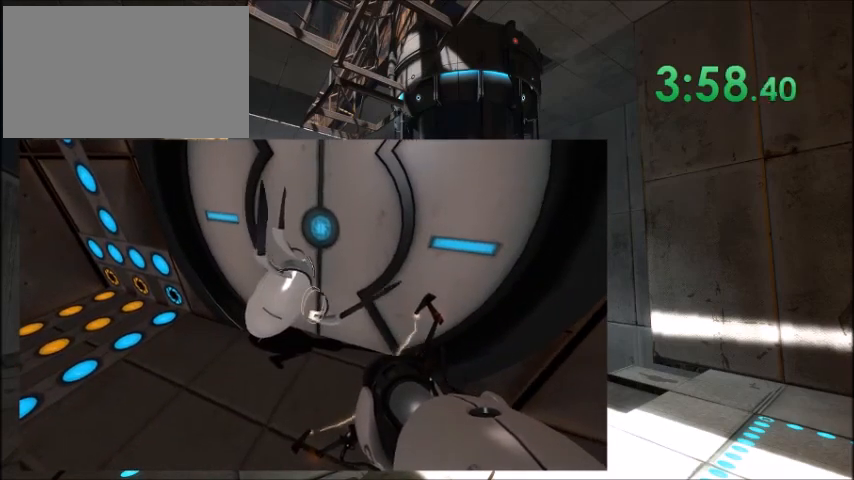
{"keys": [], "events": [[67, "e", "down"], [167, "e", "up"]]}
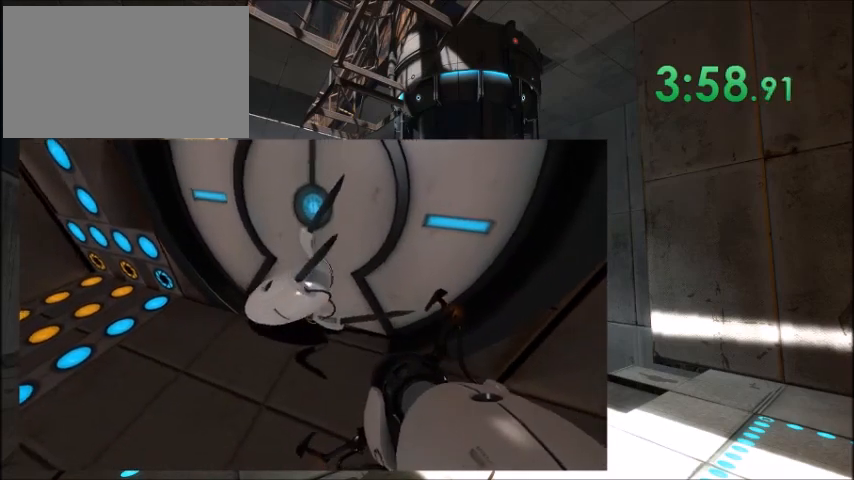
{"keys": [], "events": [[134, "s", "down"], [267, "s", "up"], [401, "e", "down"], [501, "e", "up"]]}
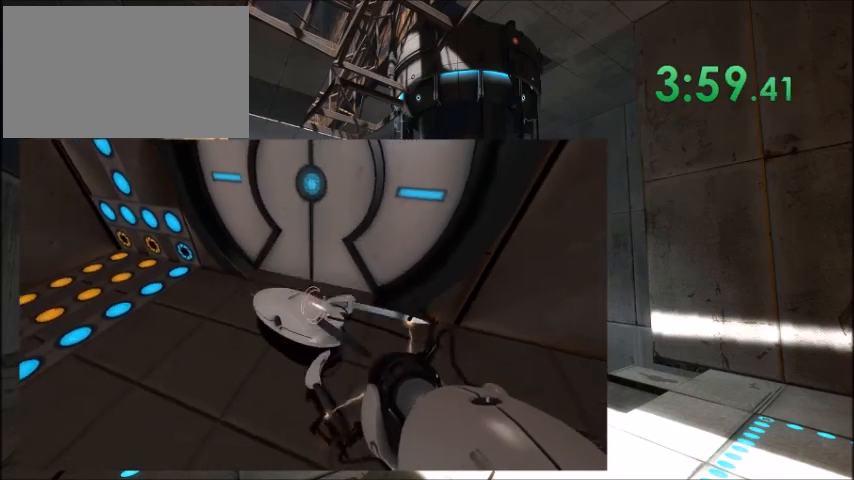
{"keys": ["s"], "events": [[267, "s", "down"]]}
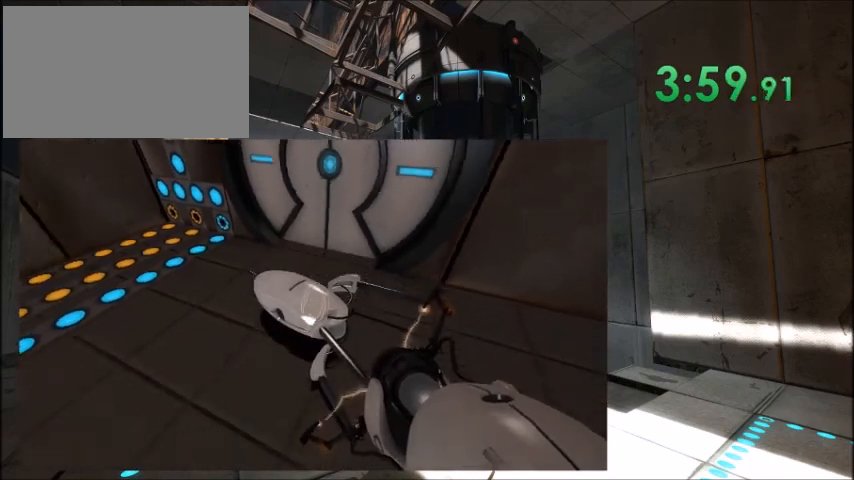
{"keys": ["a"], "events": [[67, "s", "up"], [201, "e", "down"], [267, "a", "down"], [267, "e", "up"]]}
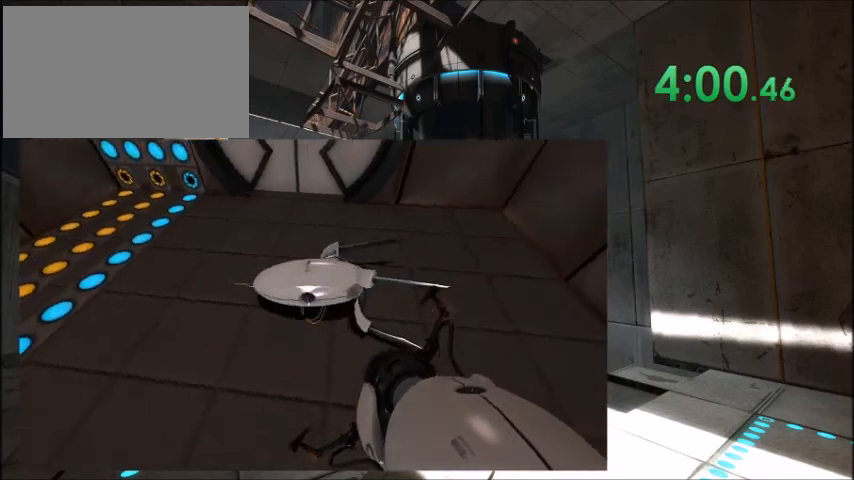
{"keys": ["a", "w"], "events": [[267, "w", "down"]]}
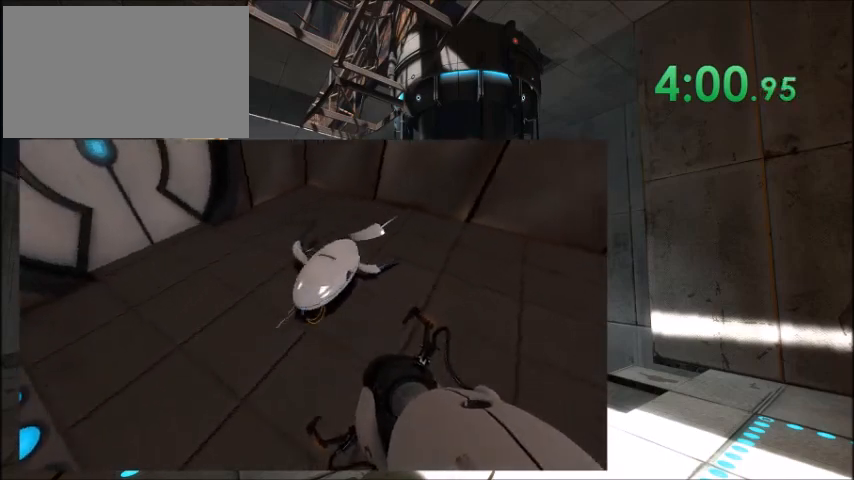
{"keys": ["d"], "events": [[101, "w", "up"], [134, "a", "up"], [134, "e", "down"], [301, "e", "up"], [434, "d", "down"]]}
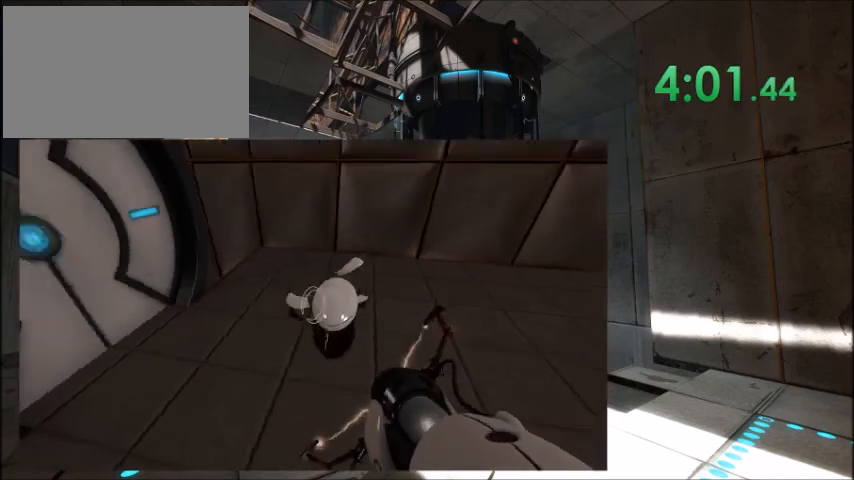
{"keys": ["d"], "events": []}
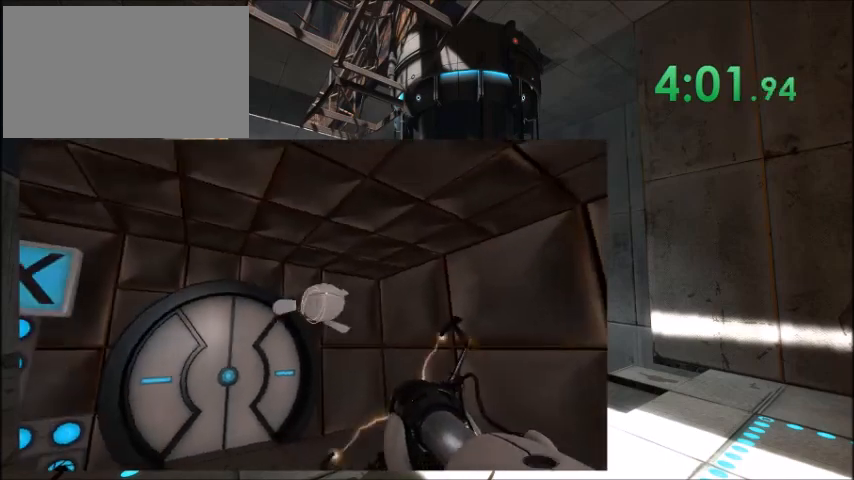
{"keys": ["d"], "events": [[34, "d", "up"], [167, "w", "down"], [434, "d", "down"], [434, "w", "up"]]}
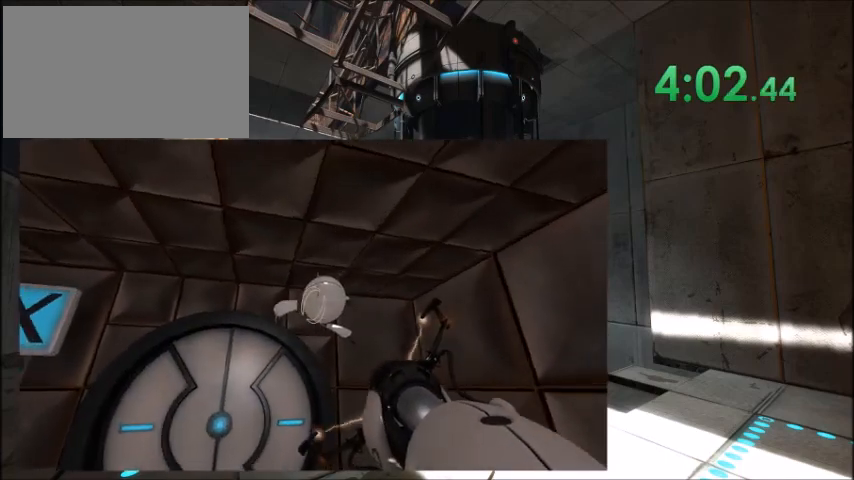
{"keys": ["w"], "events": [[67, "d", "up"], [367, "w", "down"]]}
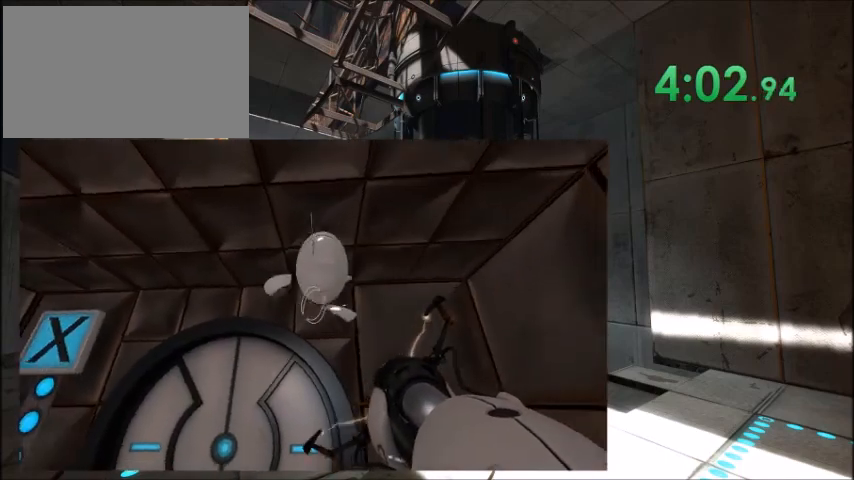
{"keys": ["e"], "events": [[34, "w", "up"], [501, "e", "down"]]}
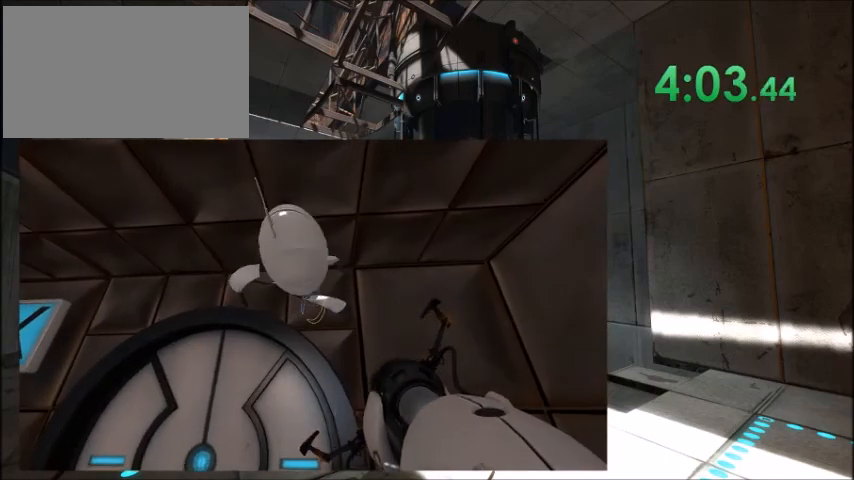
{"keys": [], "events": [[100, "e", "up"], [400, "e", "down"], [500, "e", "up"]]}
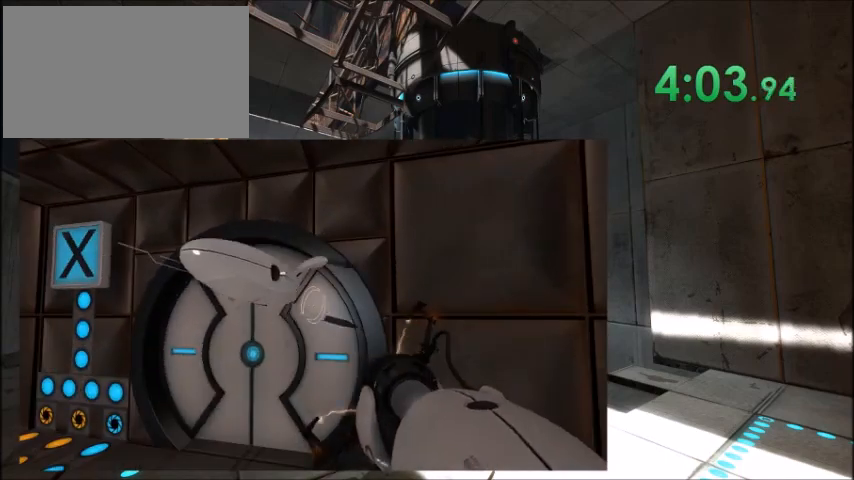
{"keys": [], "events": []}
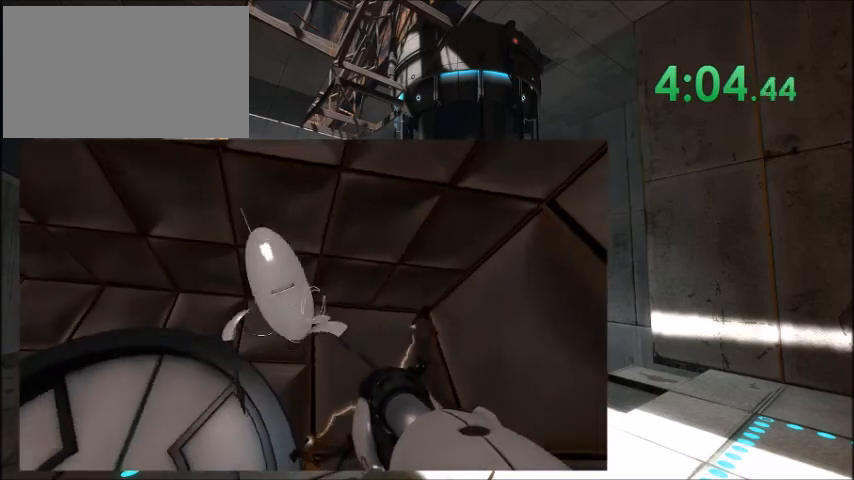
{"keys": [], "events": []}
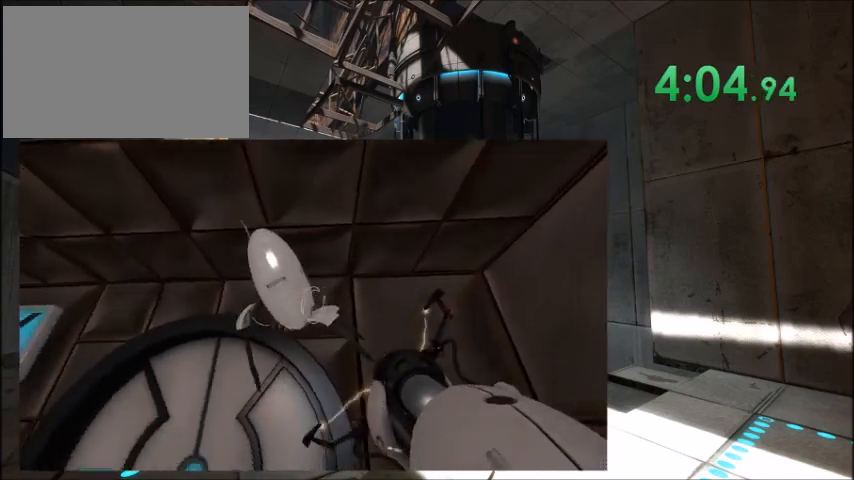
{"keys": [], "events": [[101, "s", "down"], [267, "s", "up"]]}
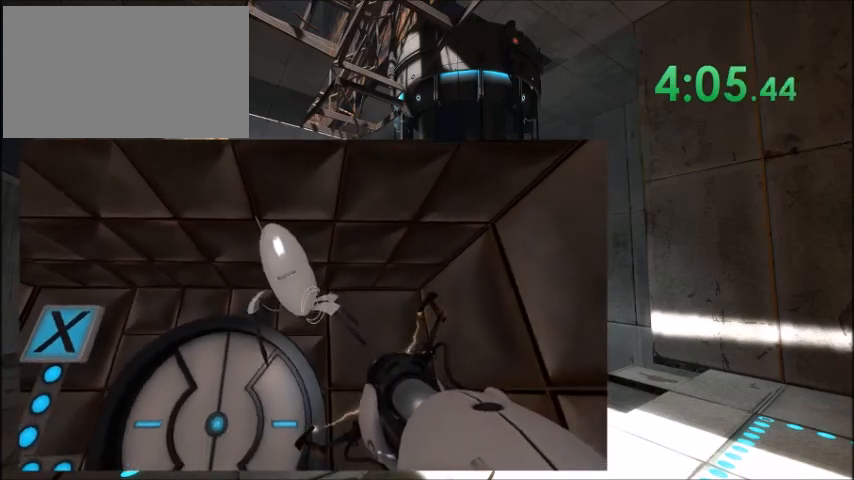
{"keys": [], "events": [[367, "s", "down"], [467, "s", "up"]]}
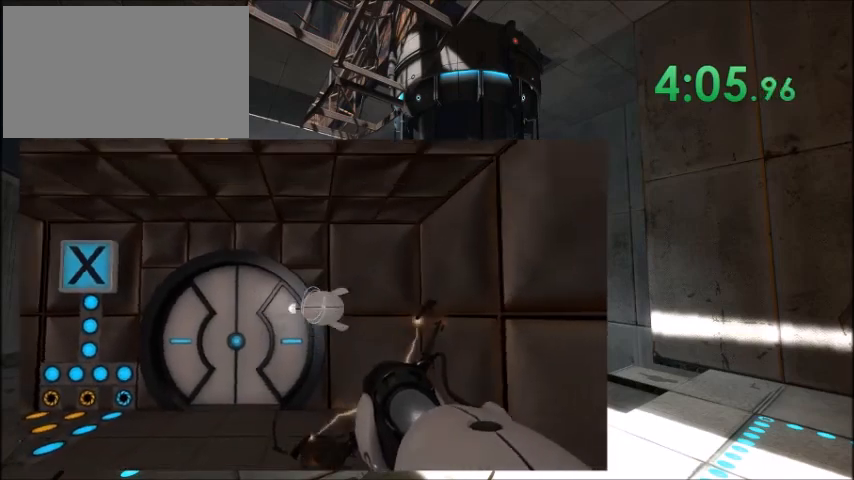
{"keys": ["w"], "events": [[301, "w", "down"]]}
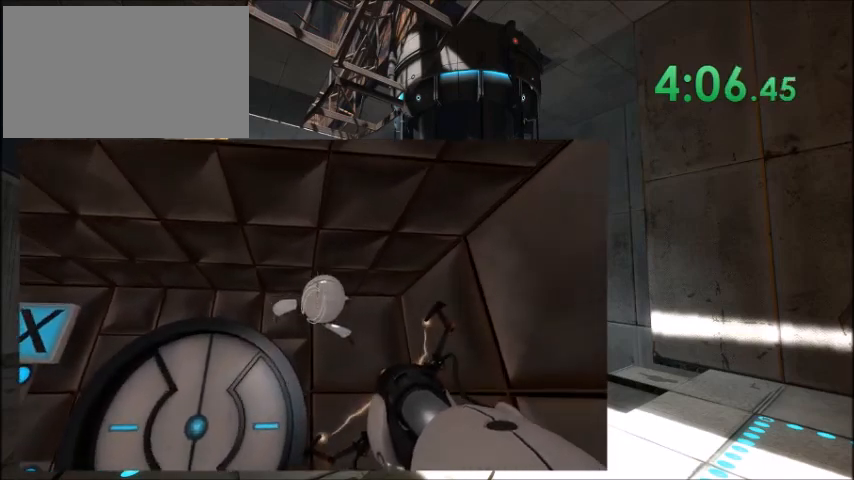
{"keys": [], "events": [[100, "w", "up"]]}
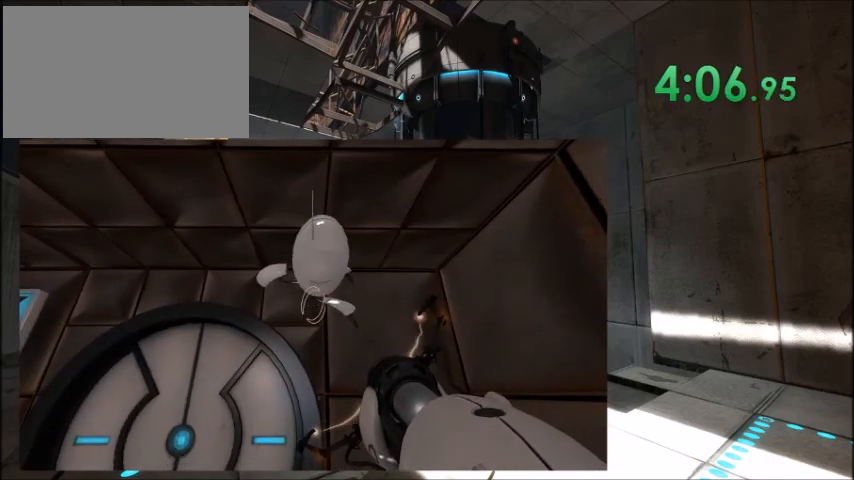
{"keys": [], "events": [[101, "e", "down"], [201, "e", "up"]]}